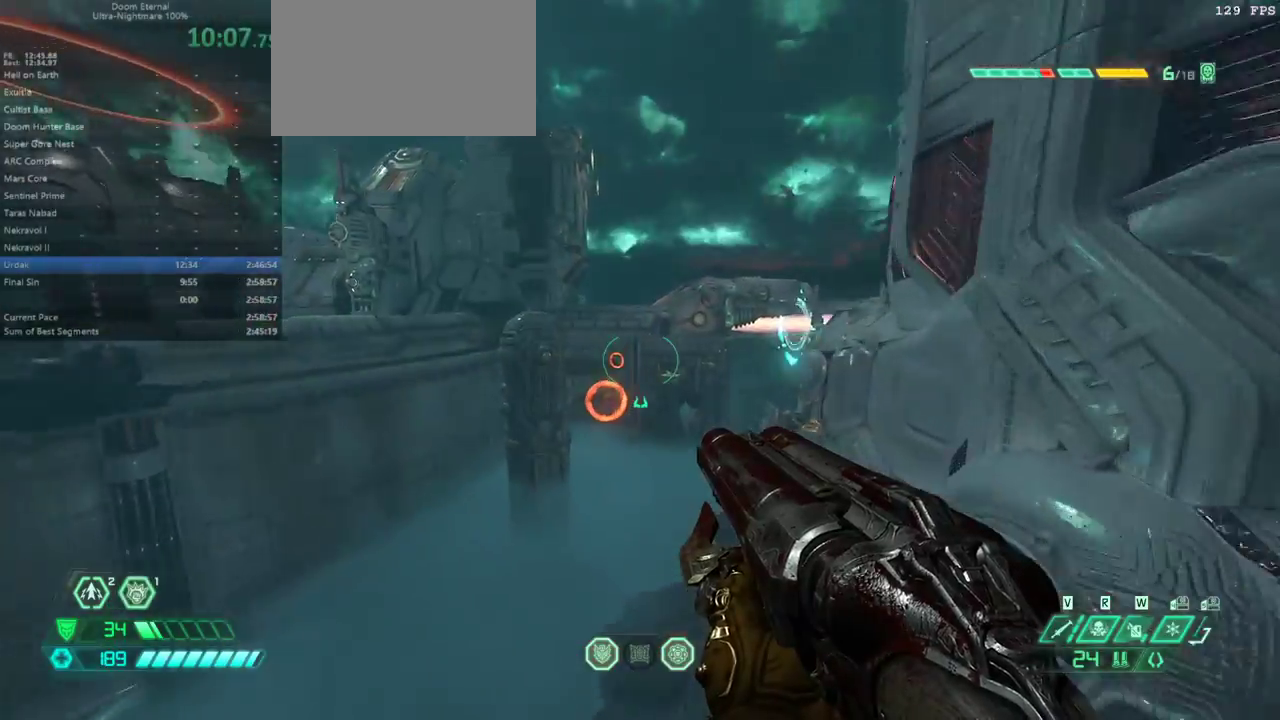
Gameplay with keyboard and mouse; each line is a JSON object with the keys and mouse buttons held at the frame after it. "events" lists presses ("down") and releases ("up") of "1", "2", "3", "4", "5", "6", "a", "alt", "c", "caps_lock", "ctrl", "d", "e", "f", "g", "q", "r", "s", "shift", "space", "t", "tab", "v", "w", "x", "z" and "mouse_wheel" between this image and that frame as [ms after this image, input, new state], when the widget could be followed in between. "mouse_wheel" = the "wheel" button of the "mouse" list. No other keys are recorded. "wheel" means that the mouse wheel is clicked or scrolled. Not read: mouse_move.
{"keys": ["e"], "mouse": [], "events": []}
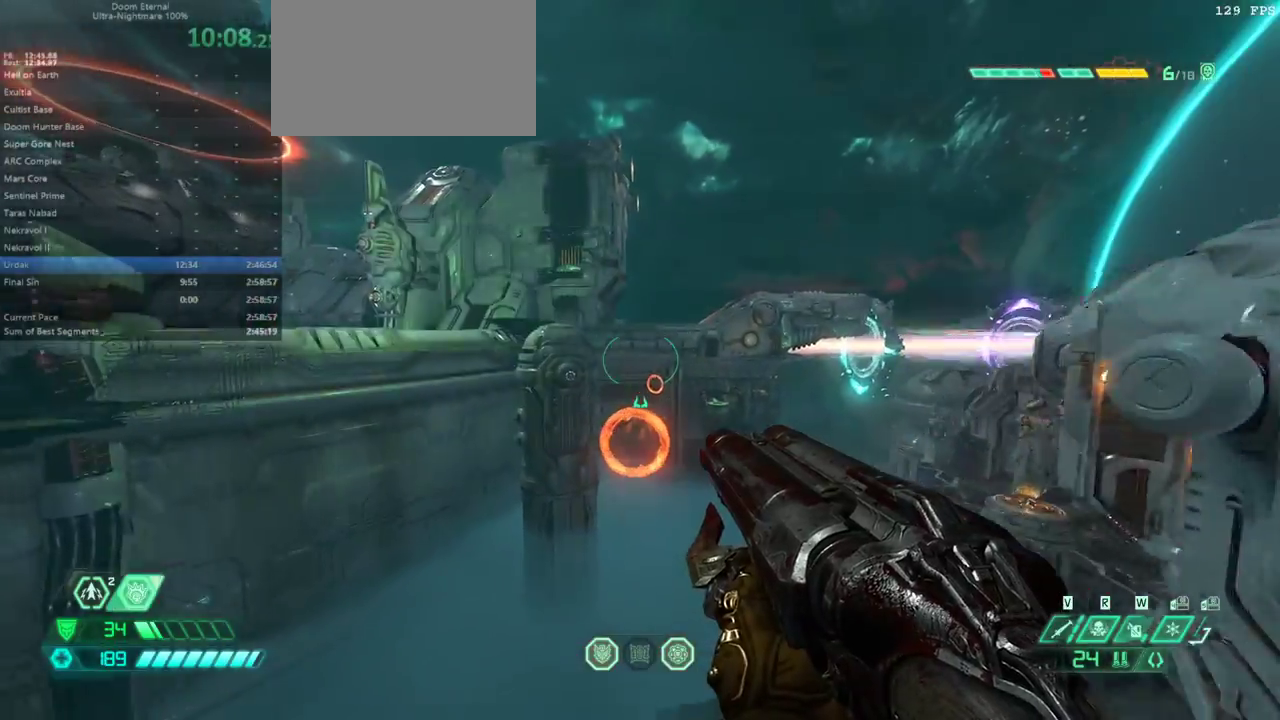
{"keys": ["e"], "mouse": [], "events": []}
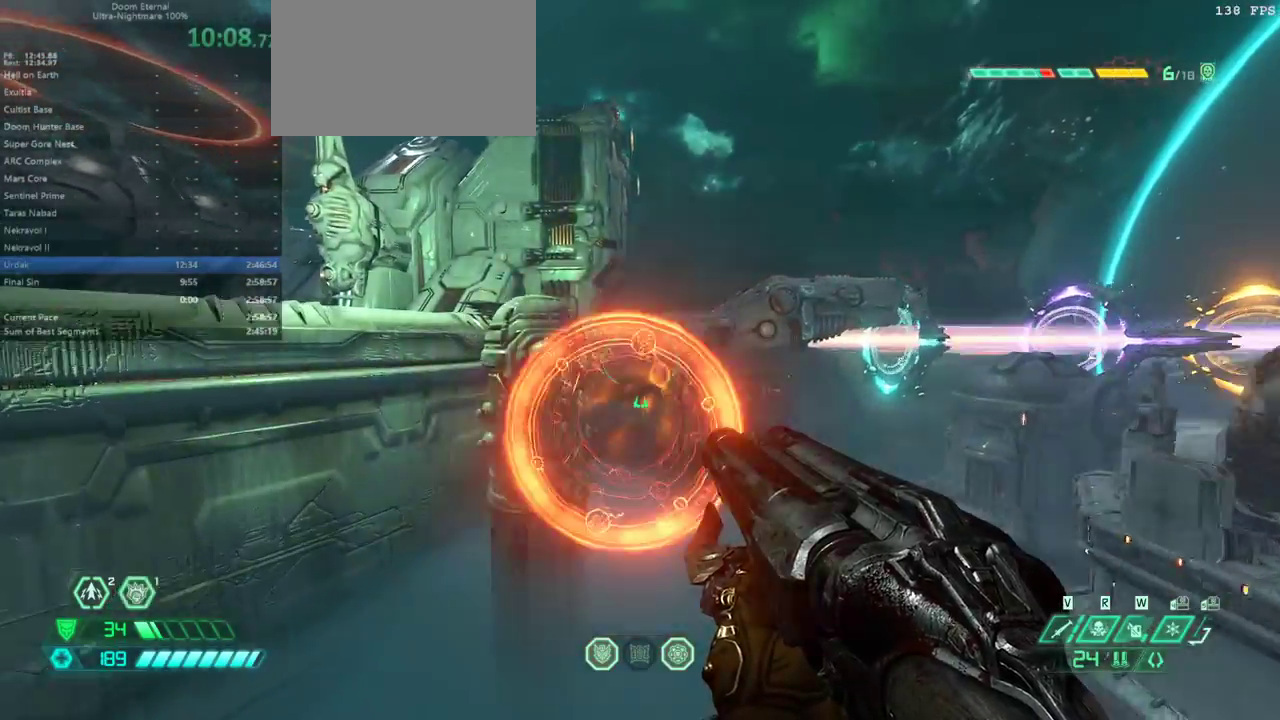
{"keys": ["e"], "mouse": [], "events": []}
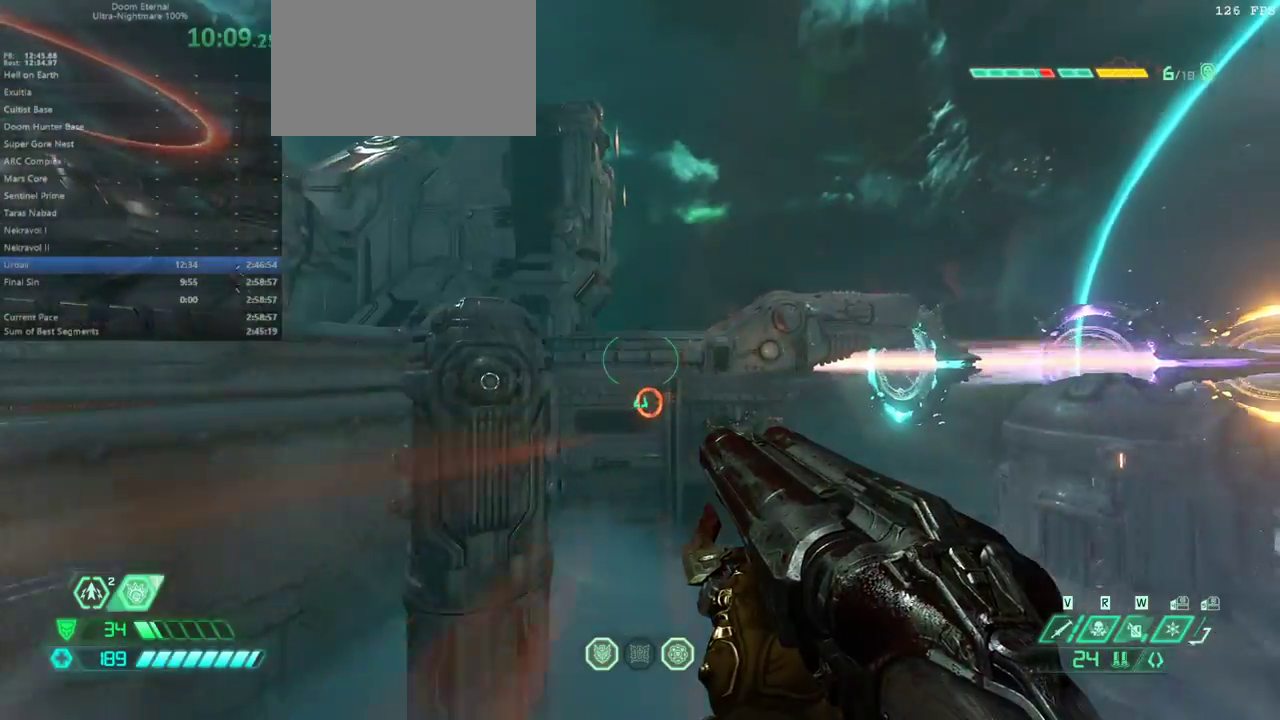
{"keys": ["e"], "mouse": [], "events": []}
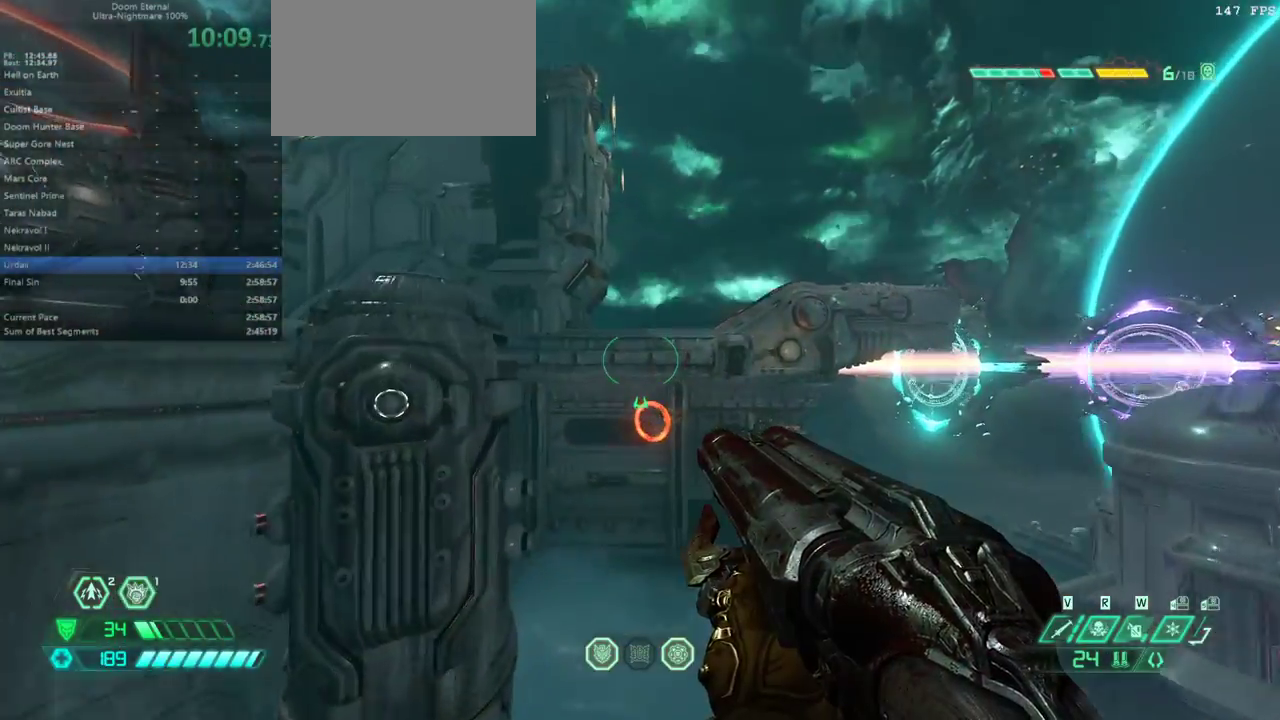
{"keys": ["e"], "mouse": [], "events": []}
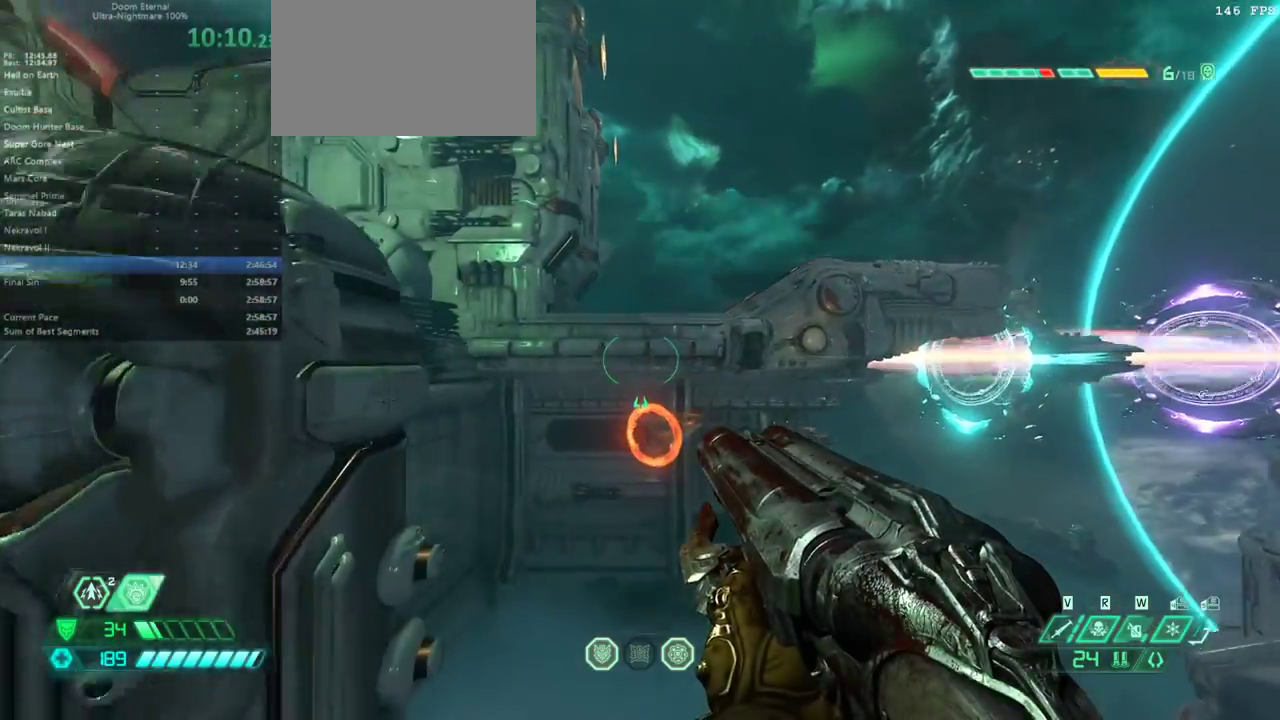
{"keys": ["e"], "mouse": [], "events": []}
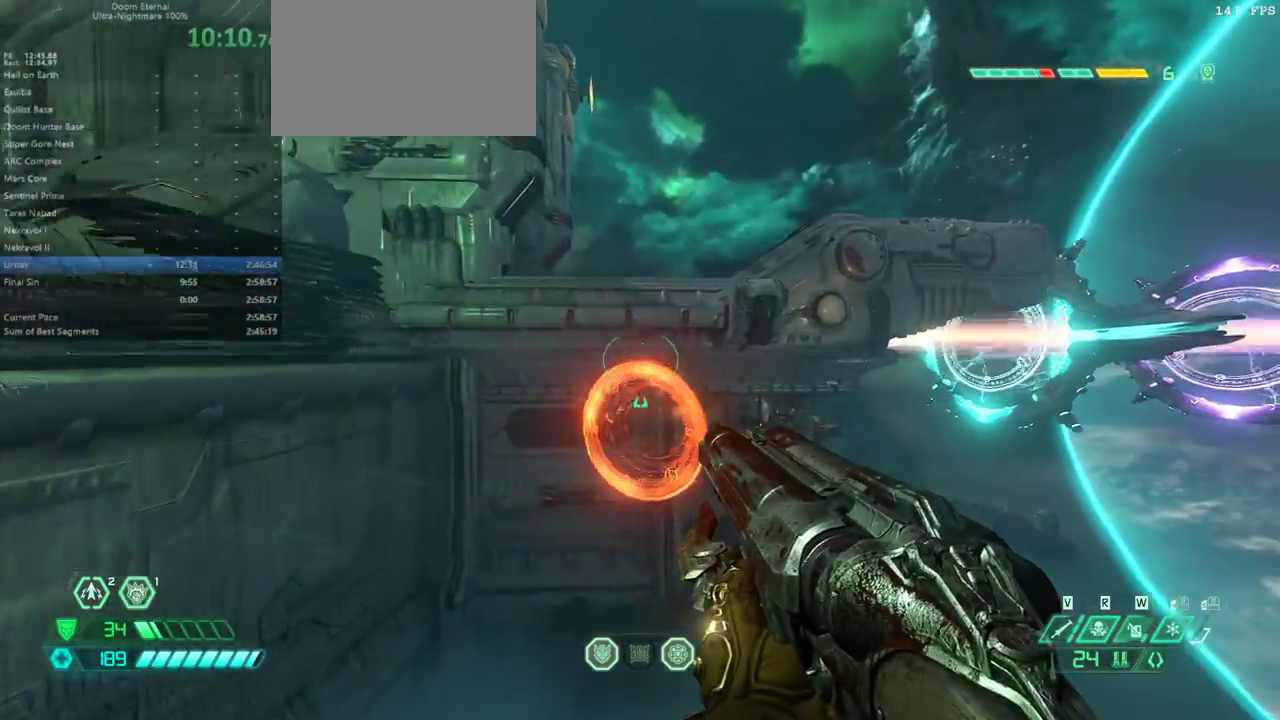
{"keys": ["e"], "mouse": [], "events": []}
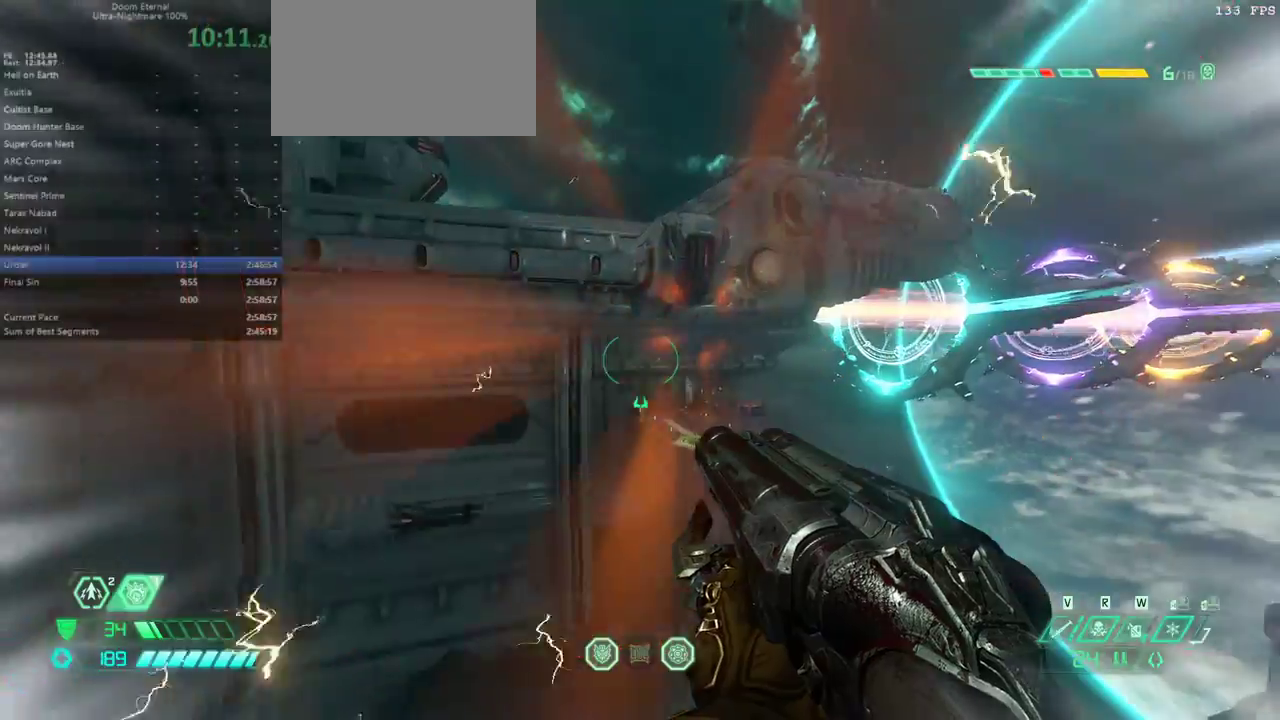
{"keys": ["e"], "mouse": [], "events": []}
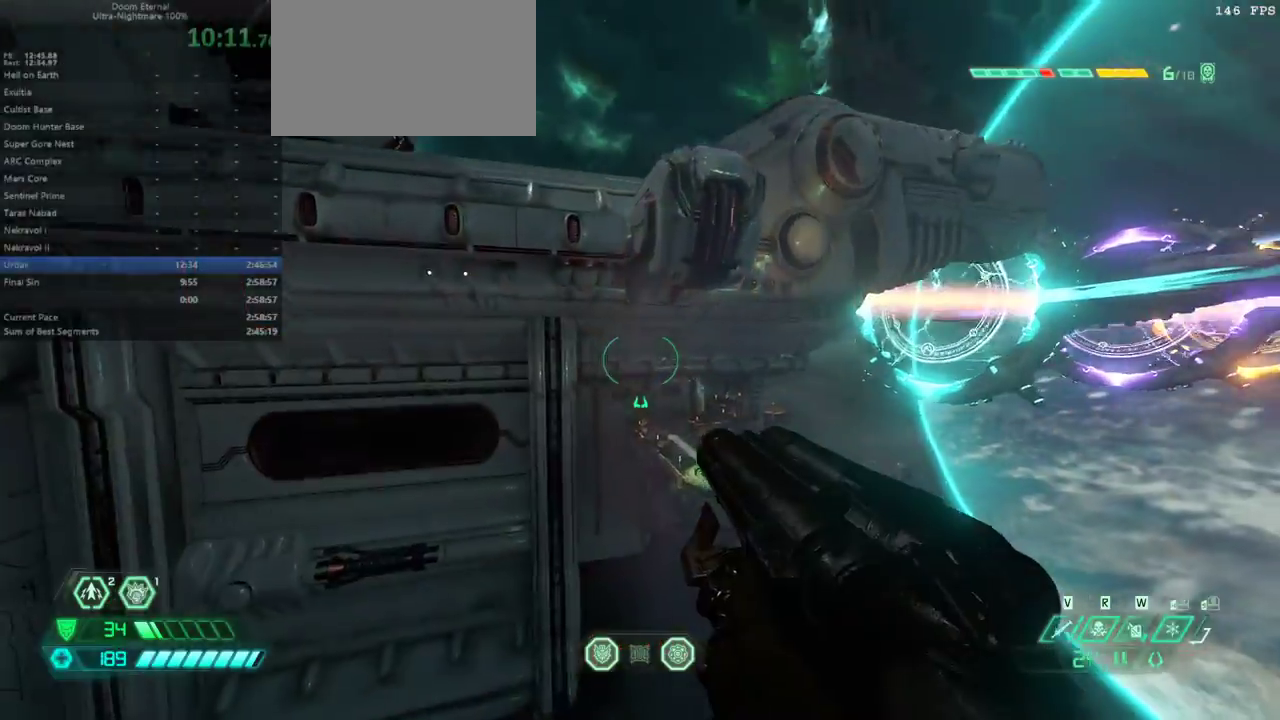
{"keys": ["e"], "mouse": [], "events": []}
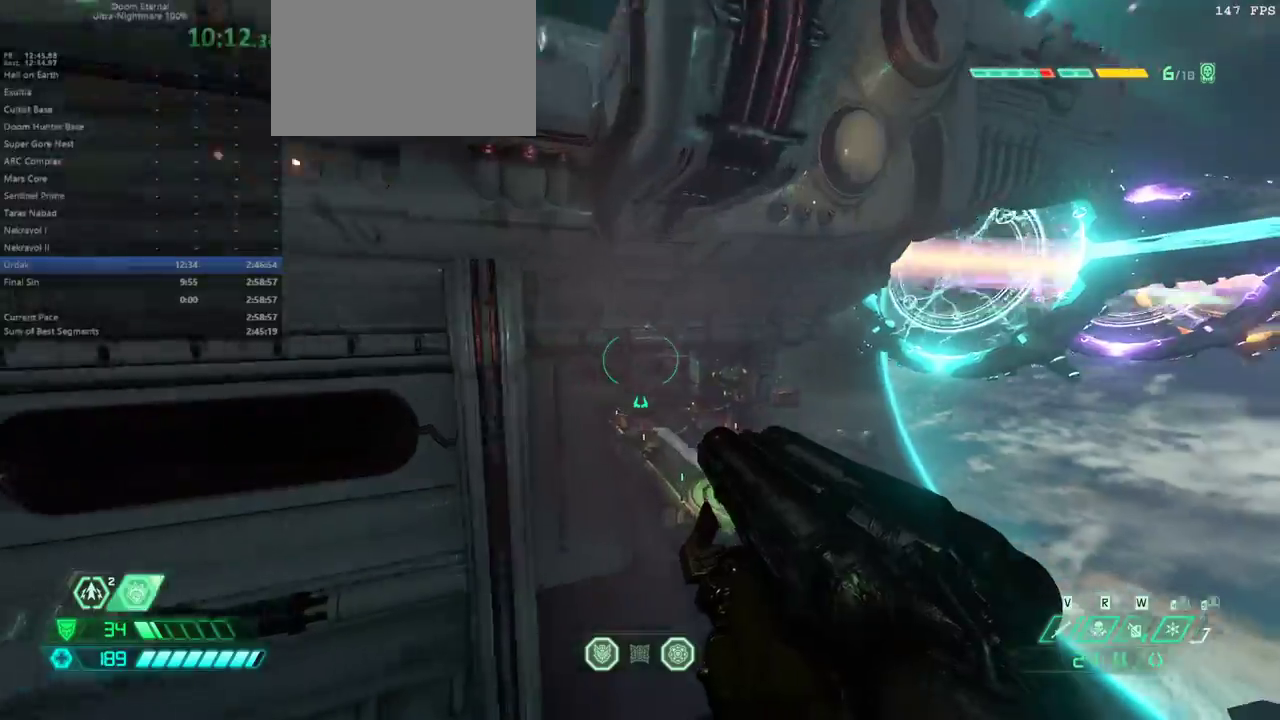
{"keys": ["e"], "mouse": [], "events": []}
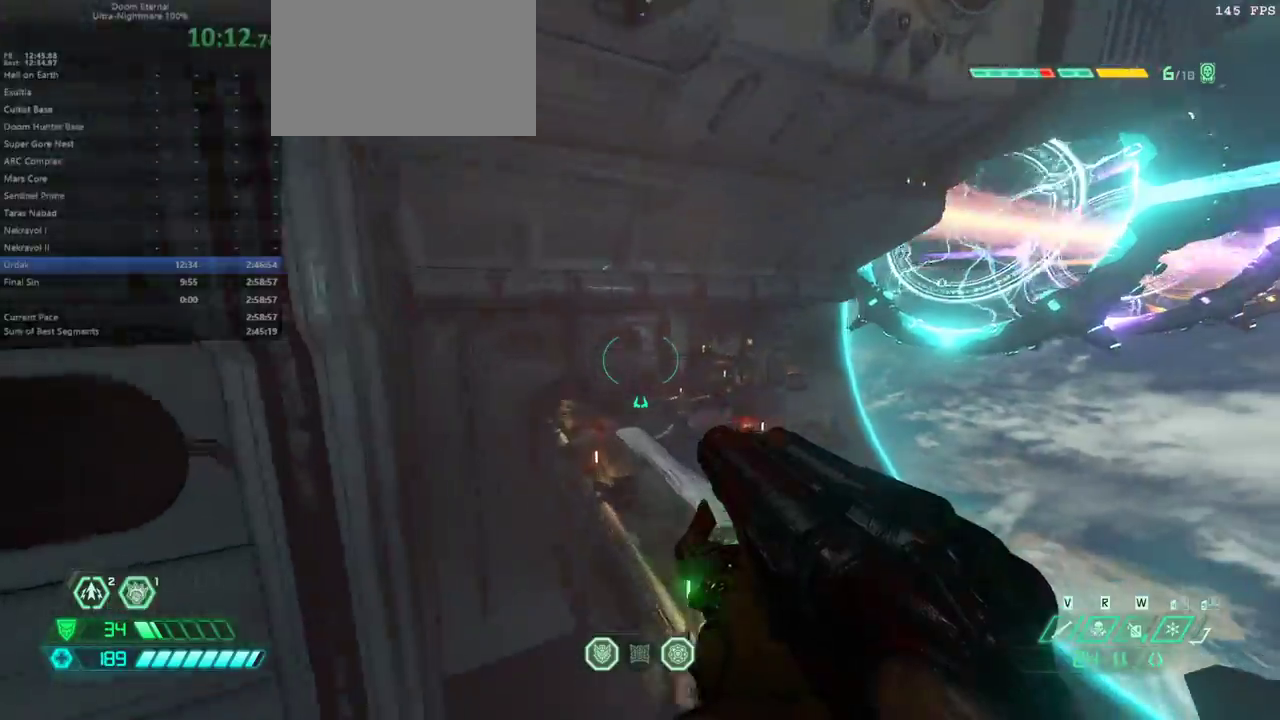
{"keys": ["e"], "mouse": [], "events": []}
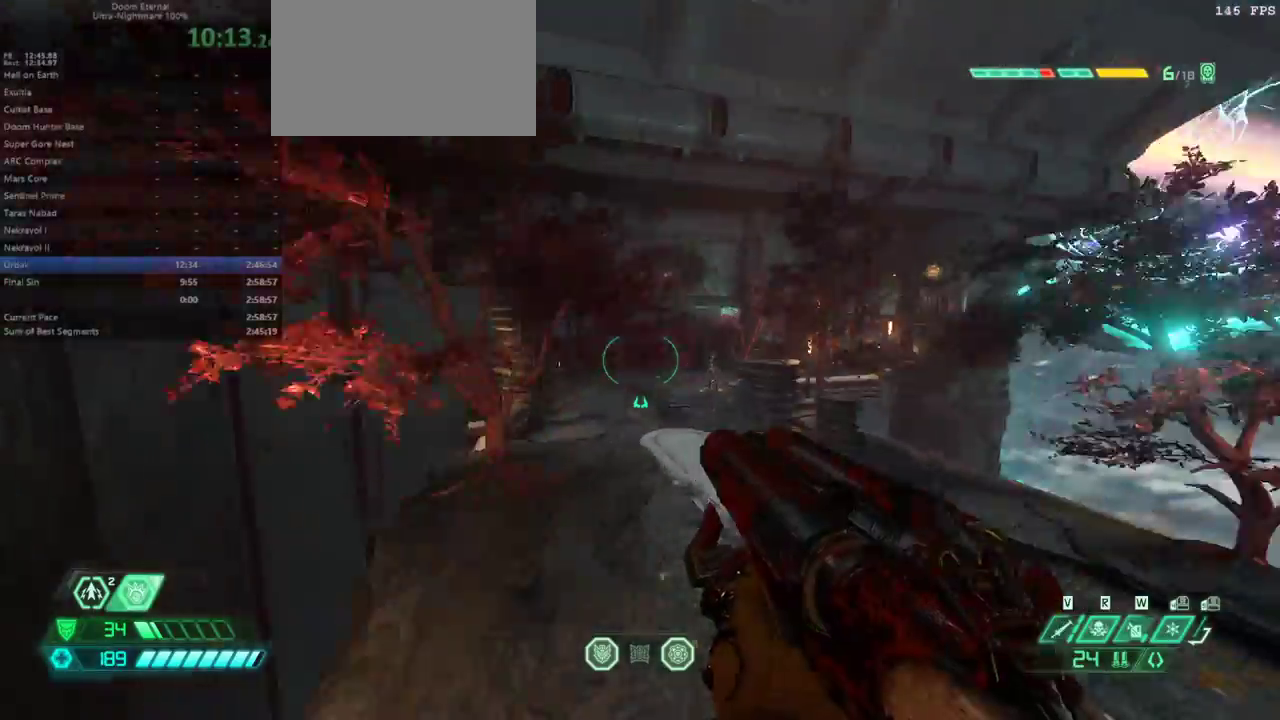
{"keys": ["e", "s"], "mouse": [], "events": [[67, "space", "down"], [167, "space", "up"], [500, "s", "down"]]}
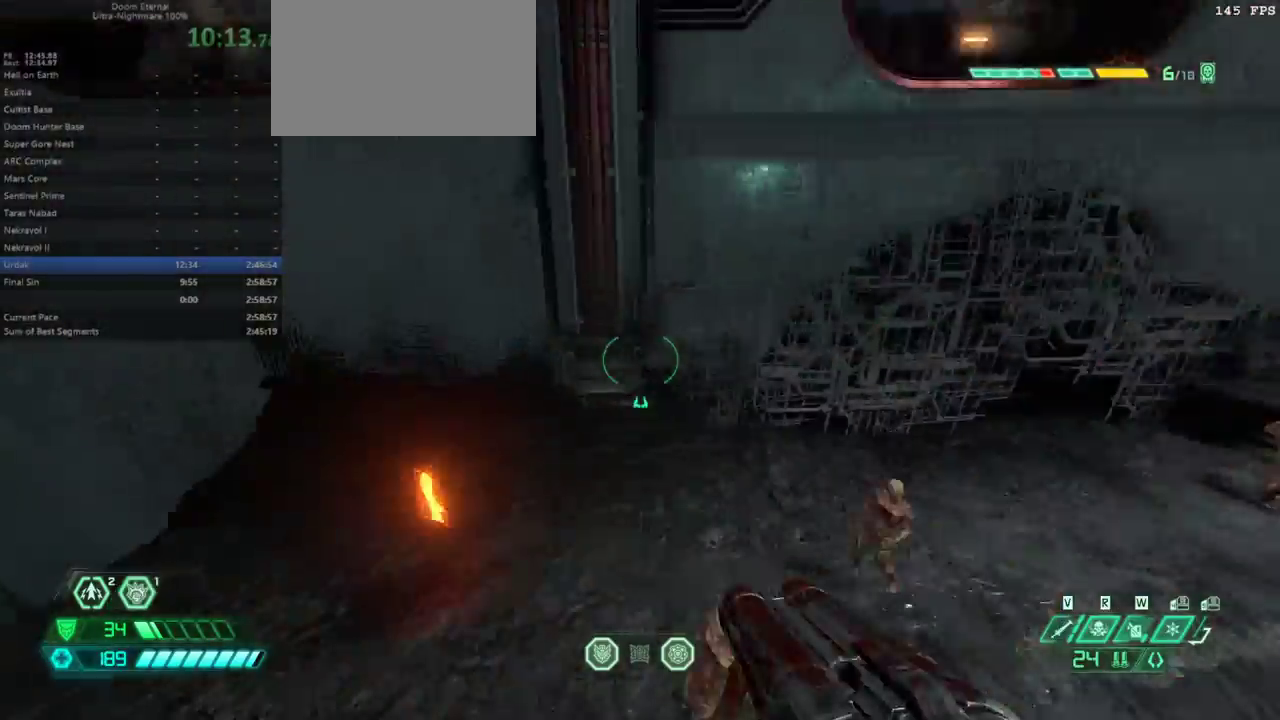
{"keys": ["f", "s"], "mouse": [], "events": [[267, "e", "up"], [333, "s", "up"], [367, "f", "down"], [500, "s", "down"]]}
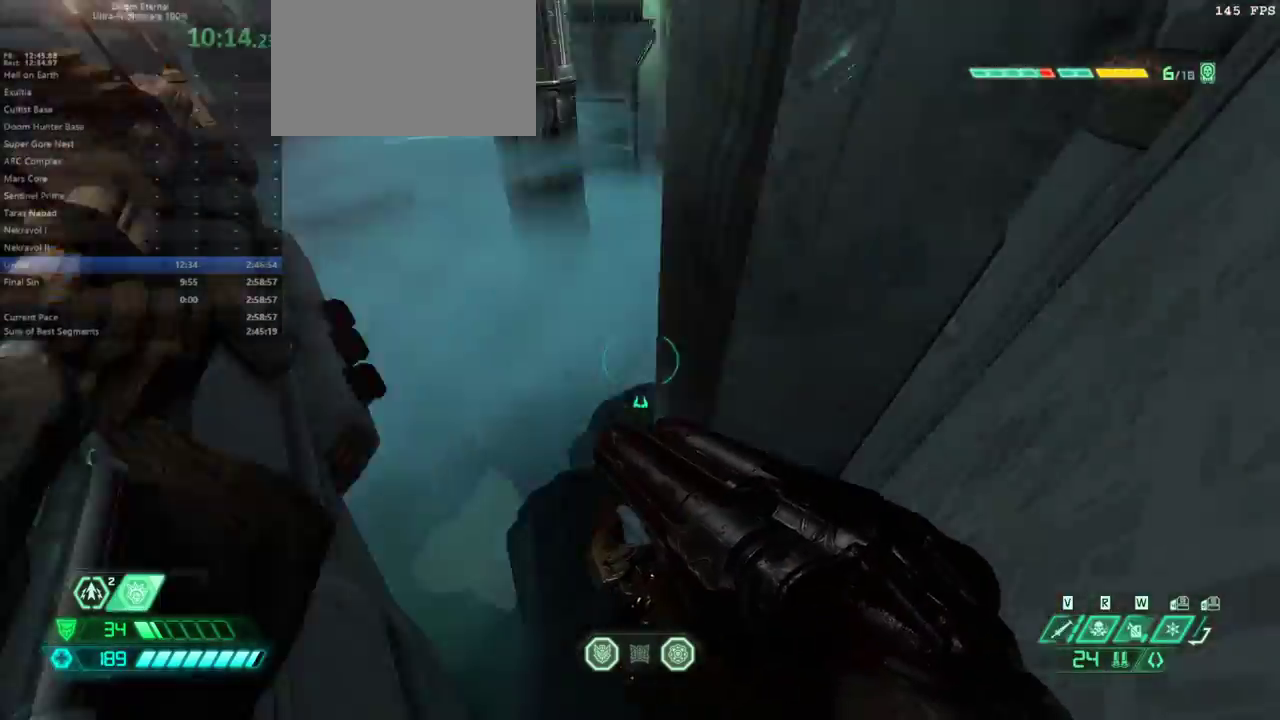
{"keys": ["e", "shift"], "mouse": [], "events": [[67, "f", "up"], [100, "e", "down"], [167, "space", "down"], [300, "space", "up"], [333, "s", "up"], [433, "shift", "down"]]}
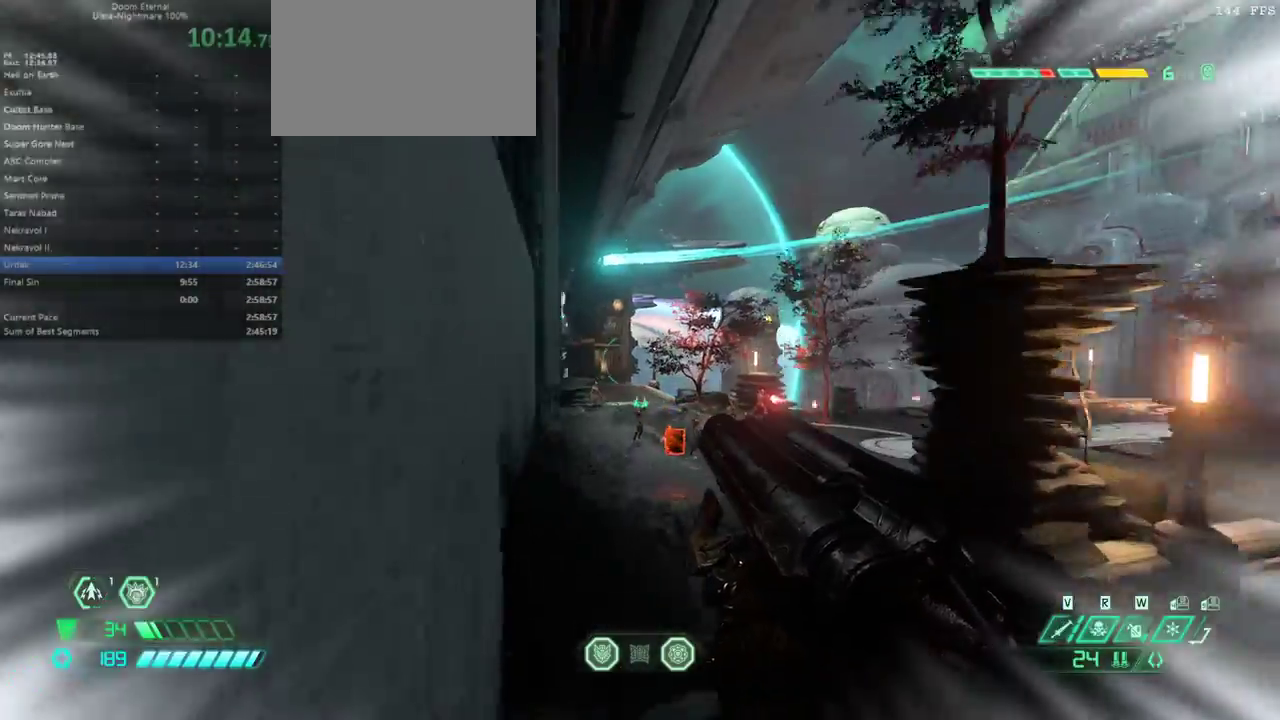
{"keys": ["e"], "mouse": [], "events": [[67, "shift", "up"]]}
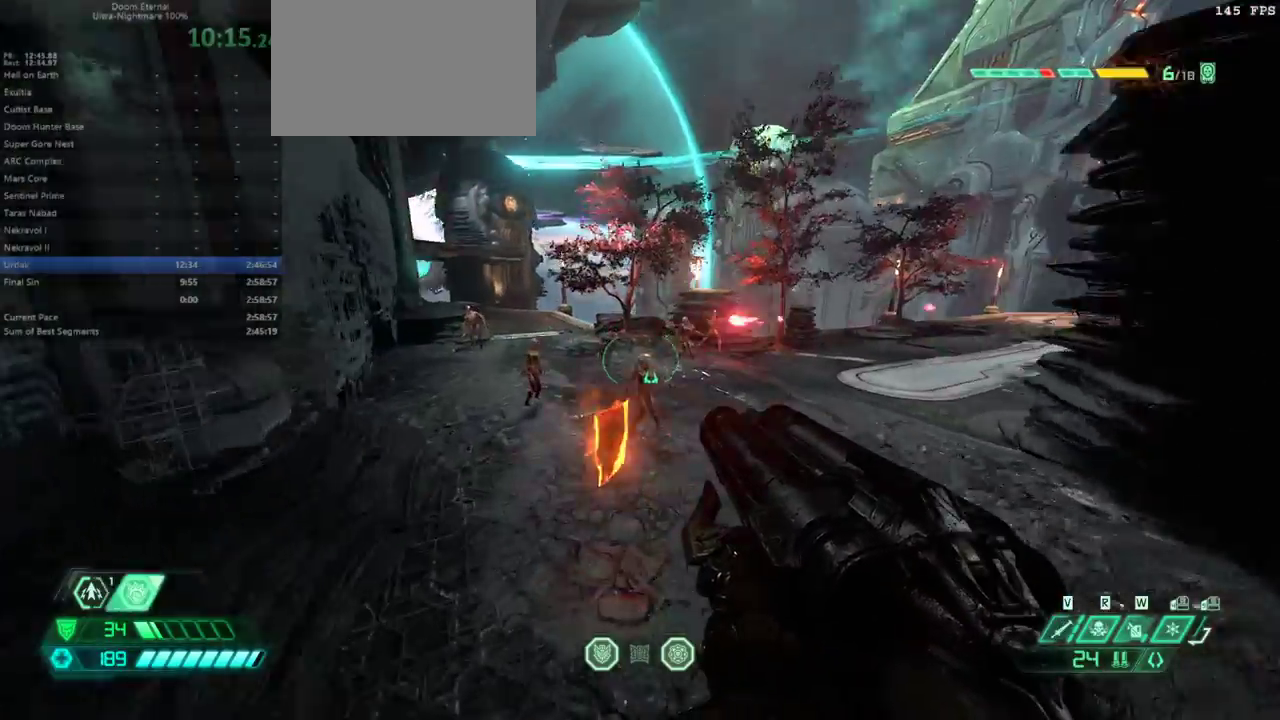
{"keys": ["e"], "mouse": [], "events": [[367, "space", "down"], [467, "space", "up"]]}
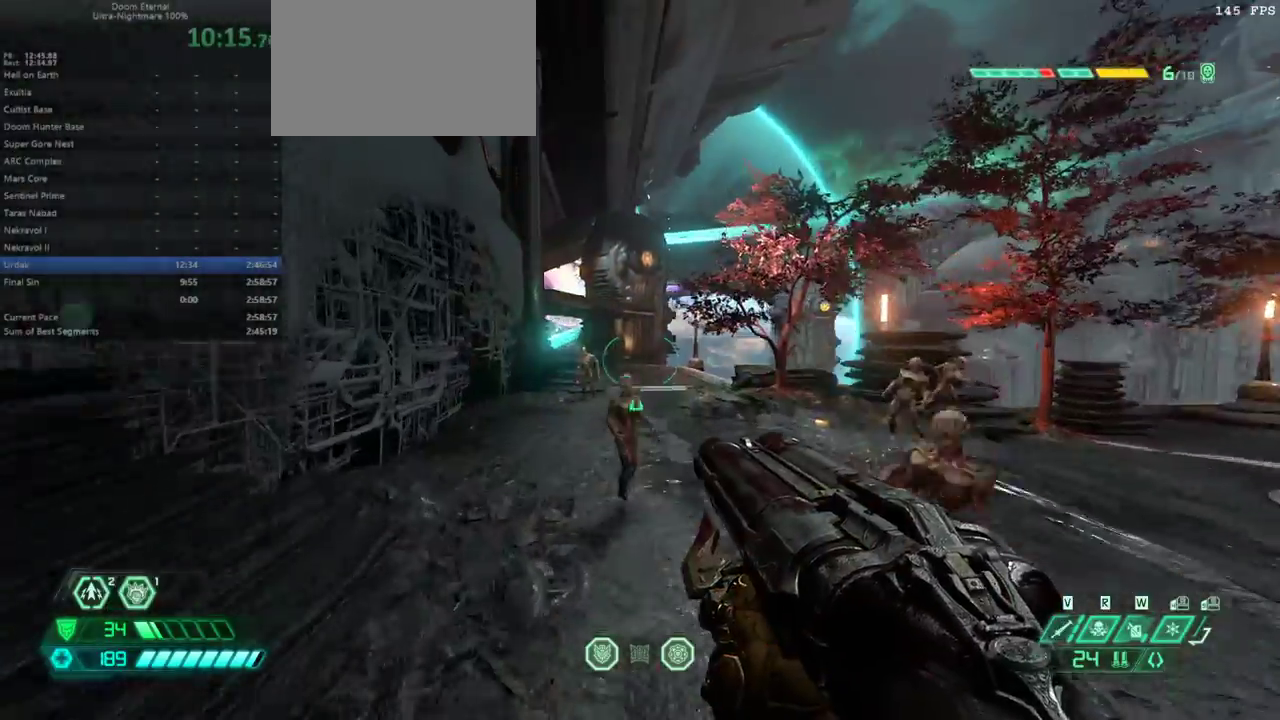
{"keys": ["e"], "mouse": [], "events": [[67, "space", "down"], [167, "space", "up"], [300, "shift", "down"], [433, "shift", "up"]]}
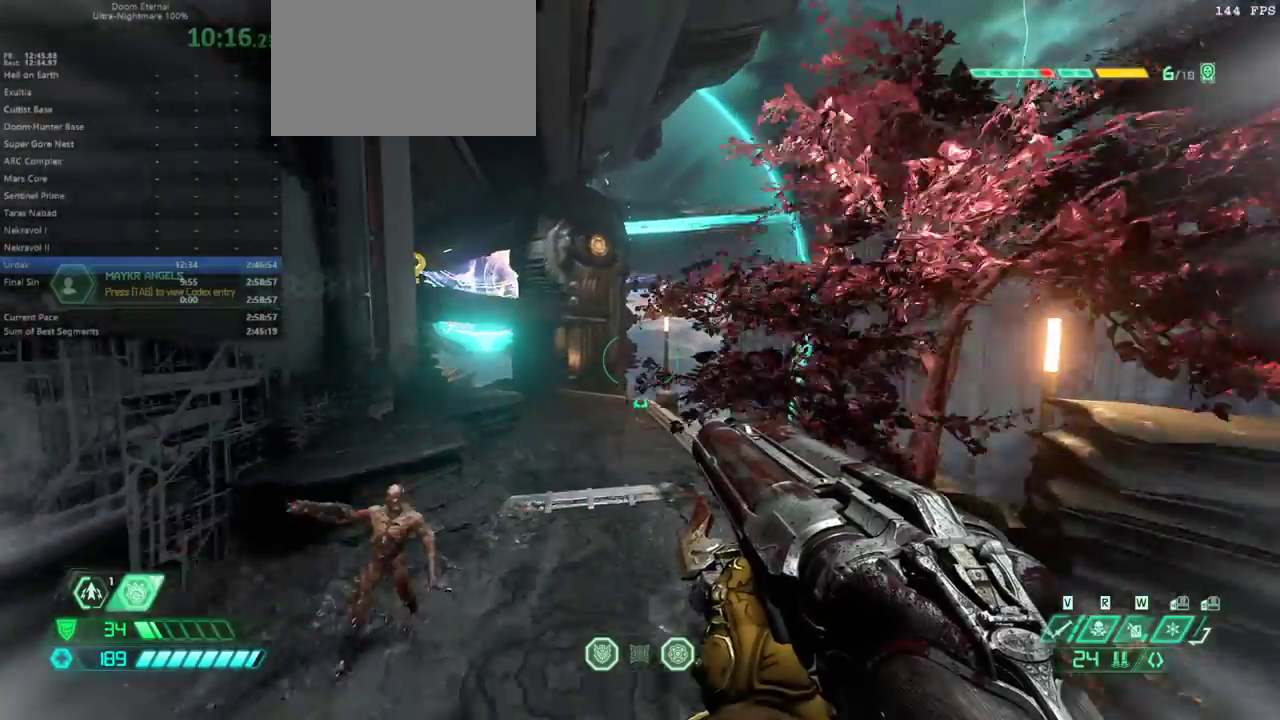
{"keys": ["e"], "mouse": [], "events": [[400, "6", "down"], [500, "6", "up"]]}
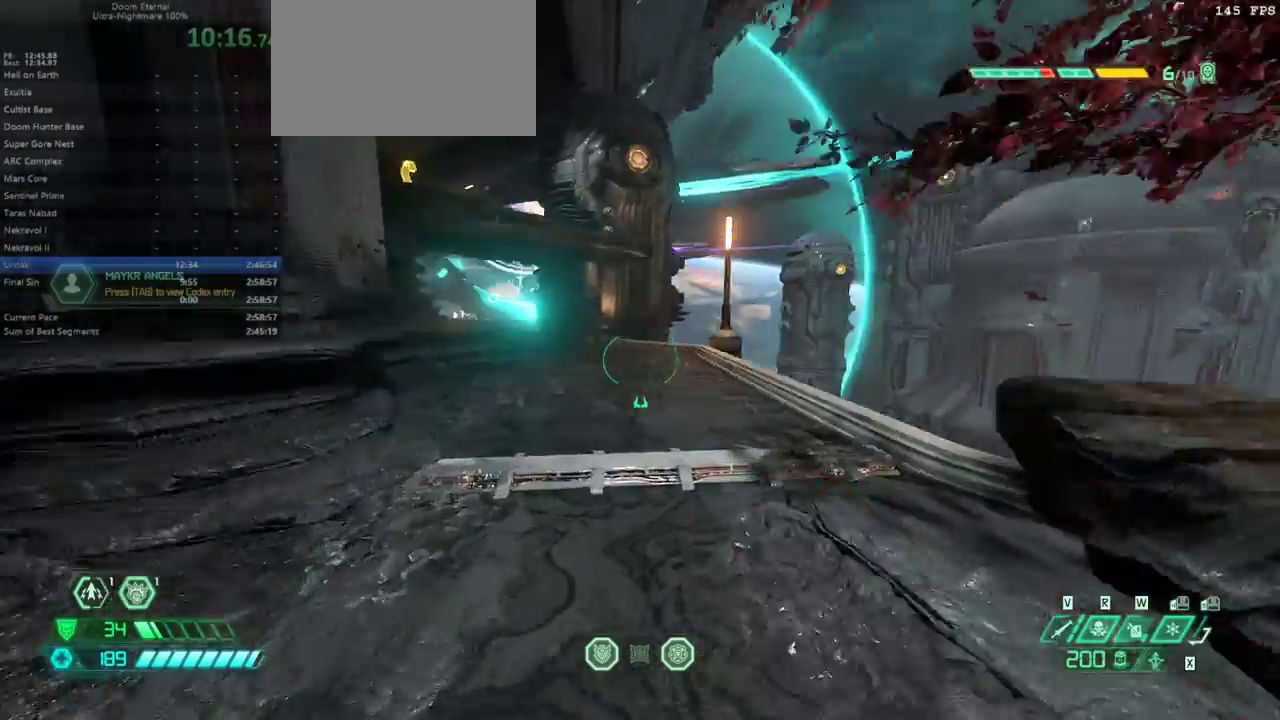
{"keys": ["e", "space"], "mouse": [], "events": [[433, "space", "down"]]}
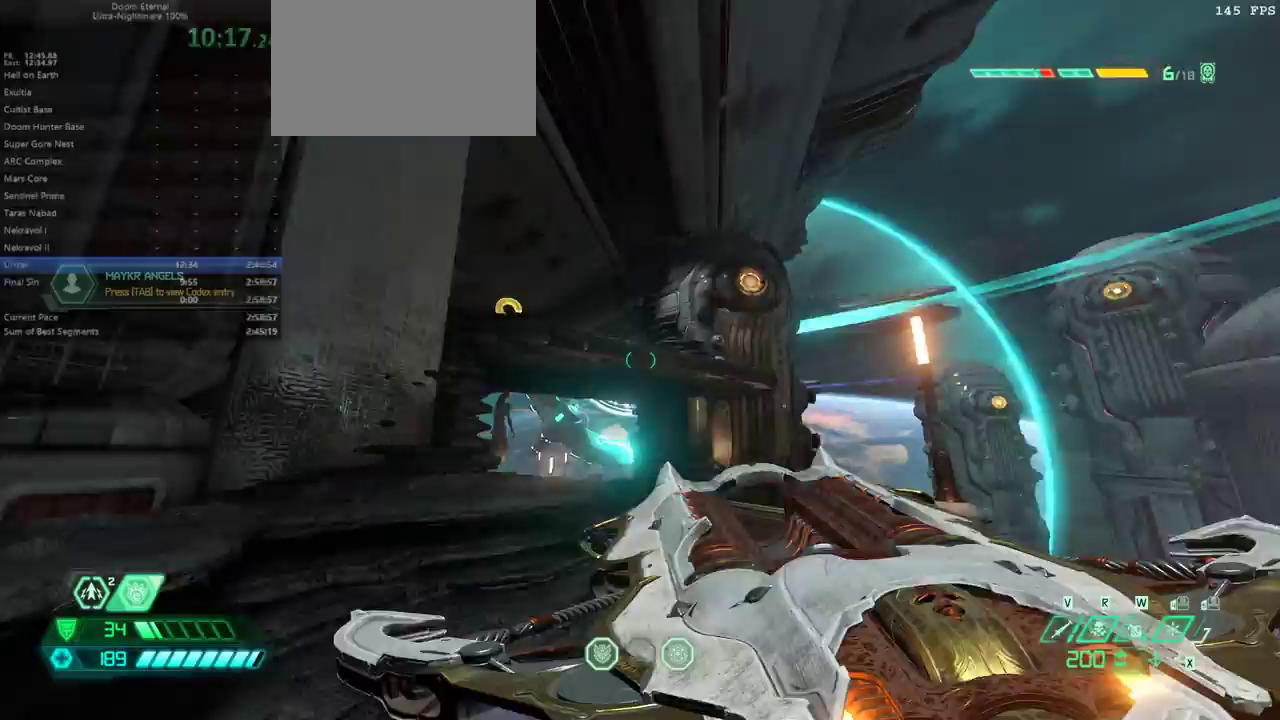
{"keys": ["e", "space"], "mouse": [], "events": [[67, "space", "up"], [300, "space", "down"]]}
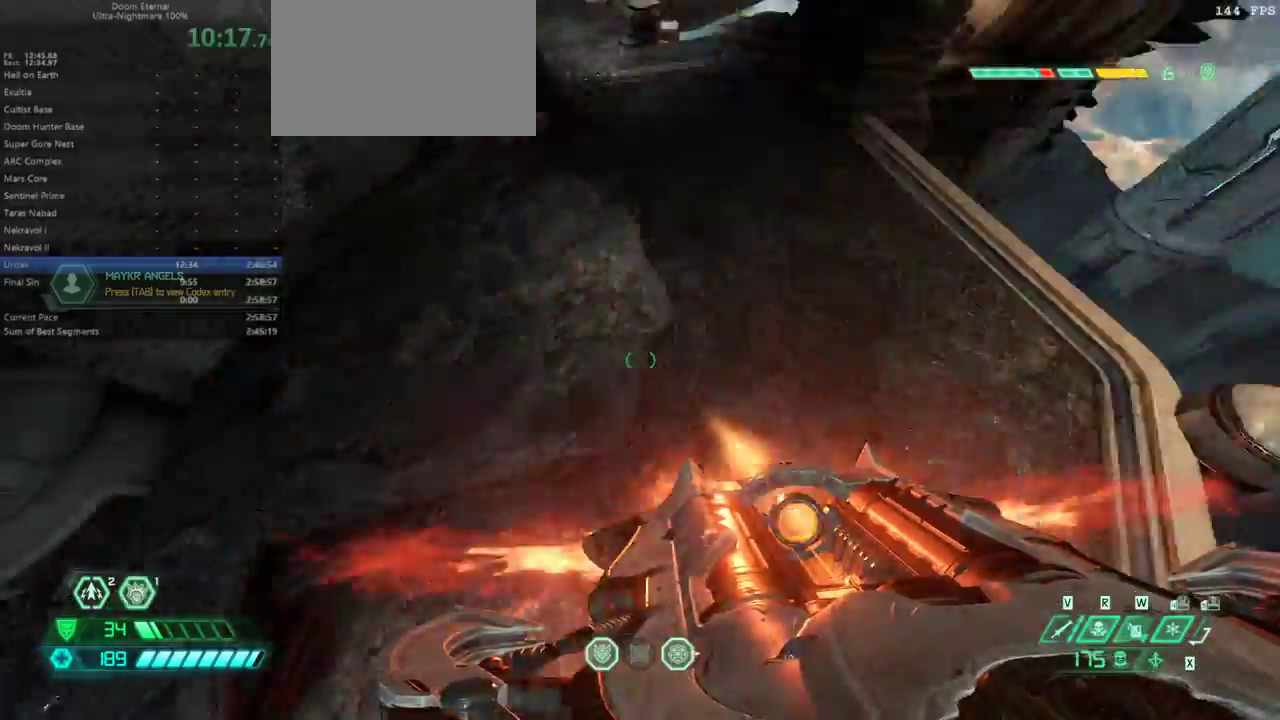
{"keys": ["e"], "mouse": [], "events": [[33, "space", "up"]]}
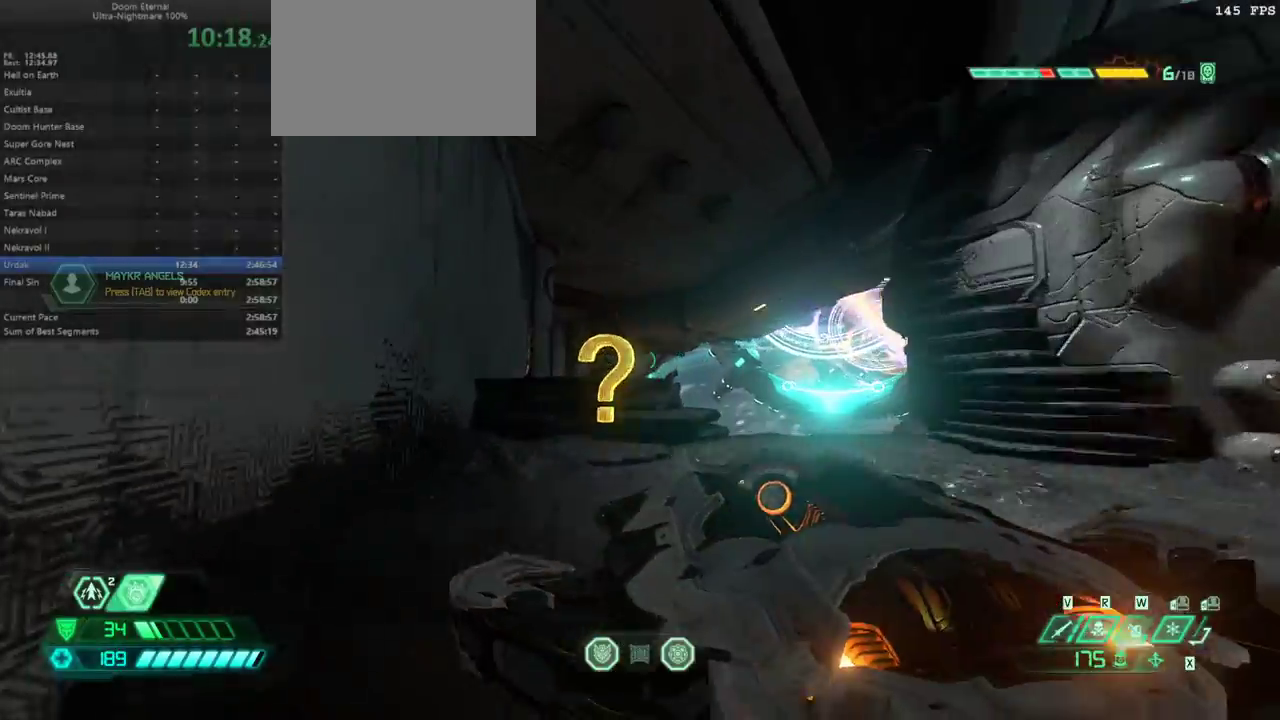
{"keys": ["2", "e"], "mouse": [], "events": [[433, "2", "down"]]}
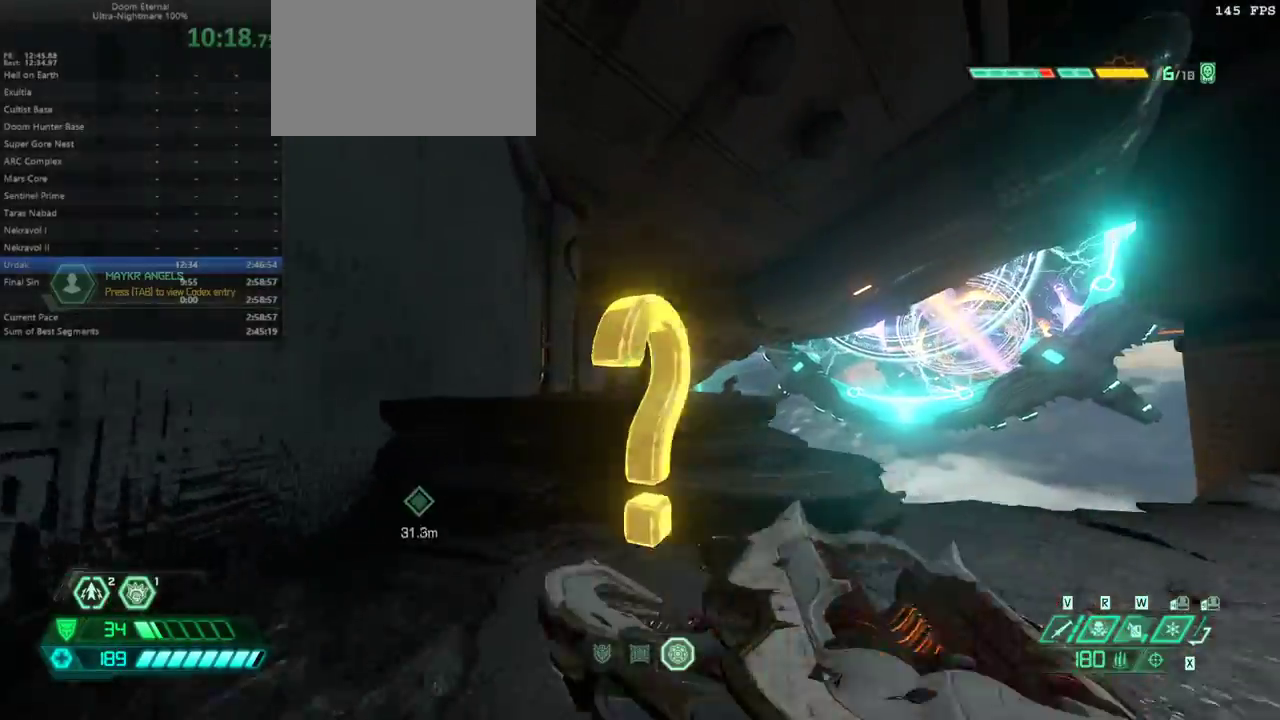
{"keys": ["e"], "mouse": [], "events": [[67, "2", "up"]]}
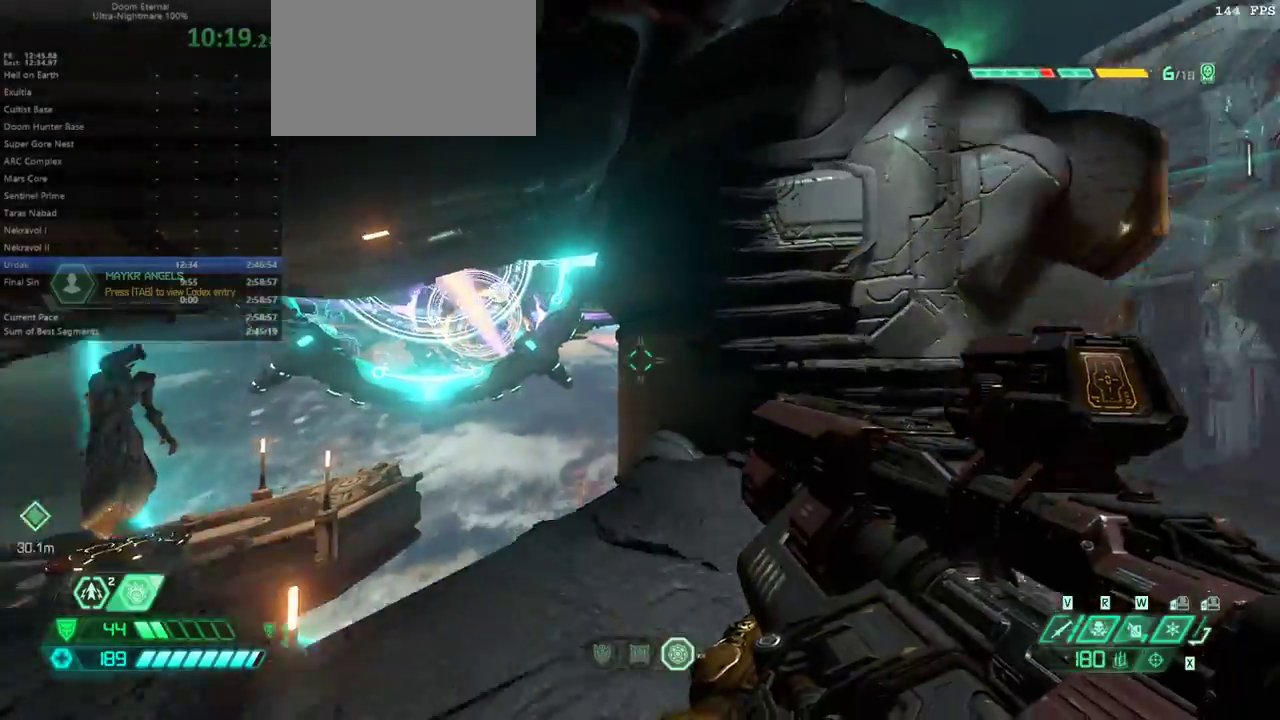
{"keys": ["d"], "mouse": [], "events": [[33, "6", "down"], [67, "6", "up"], [300, "space", "down"], [367, "e", "up"], [400, "space", "up"], [500, "d", "down"]]}
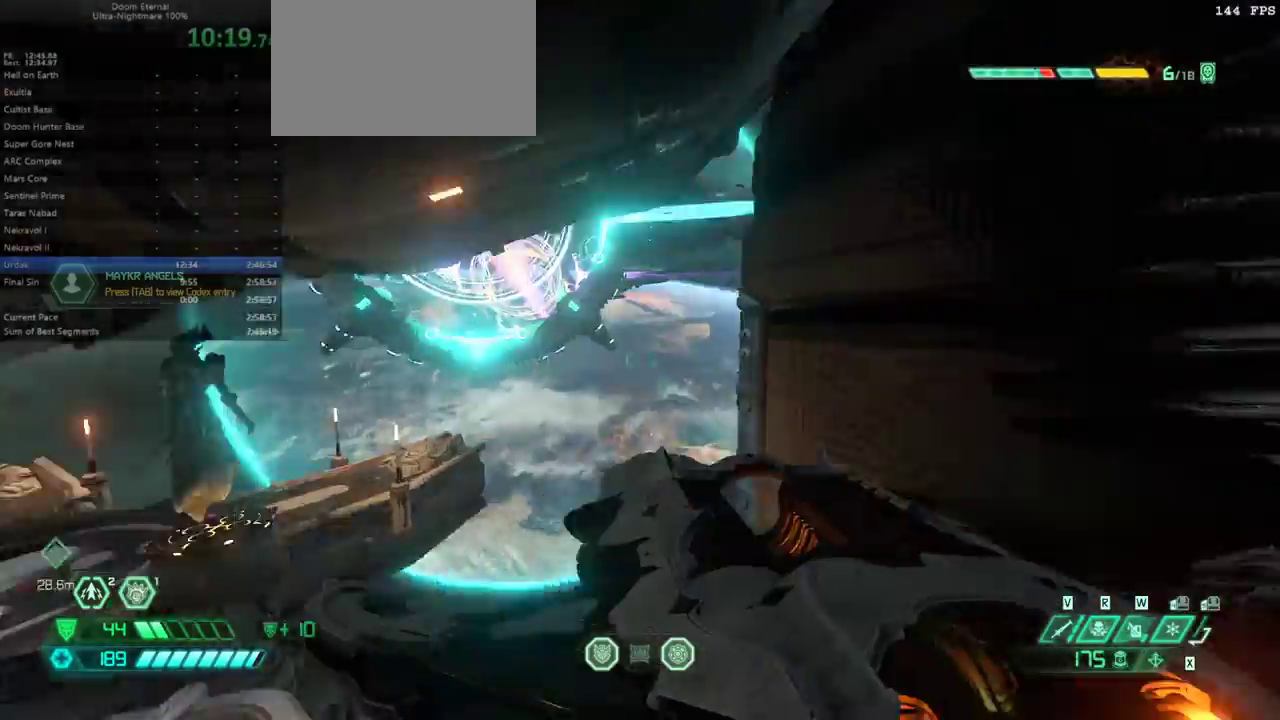
{"keys": ["e"], "mouse": [], "events": [[200, "space", "down"], [267, "d", "up"], [267, "space", "up"], [367, "e", "down"]]}
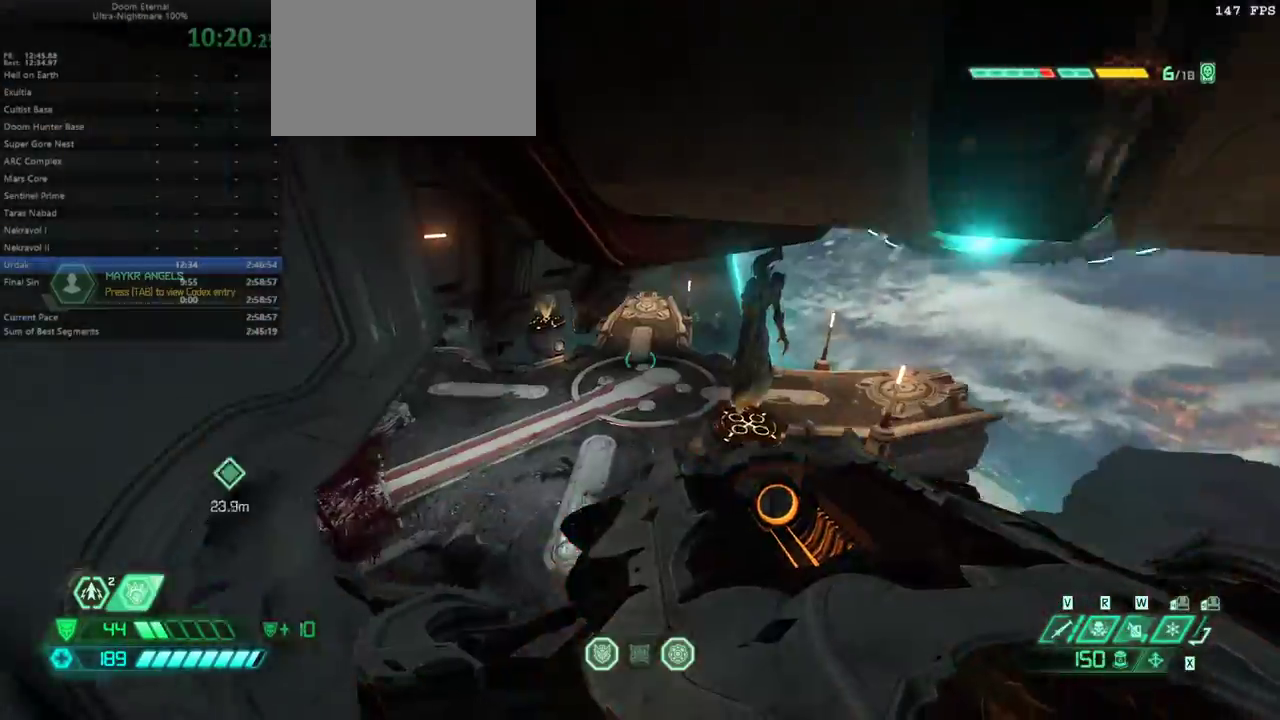
{"keys": ["e"], "mouse": [], "events": []}
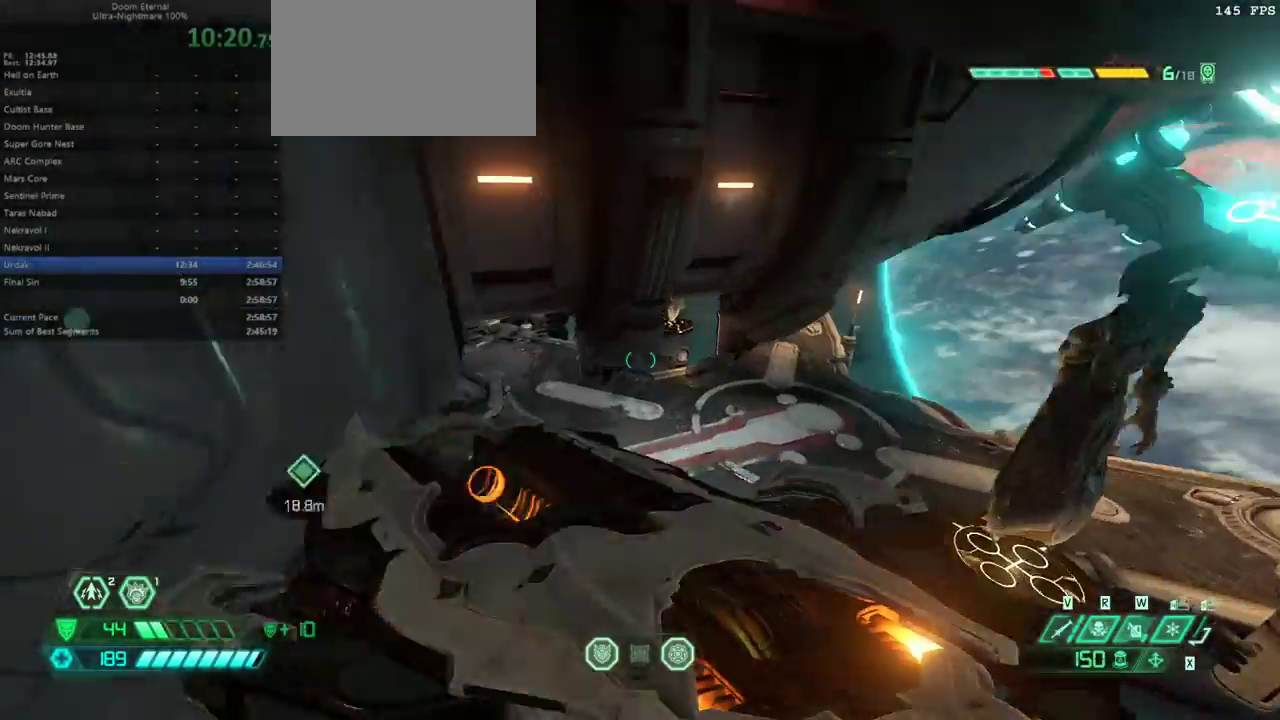
{"keys": ["e"], "mouse": [], "events": []}
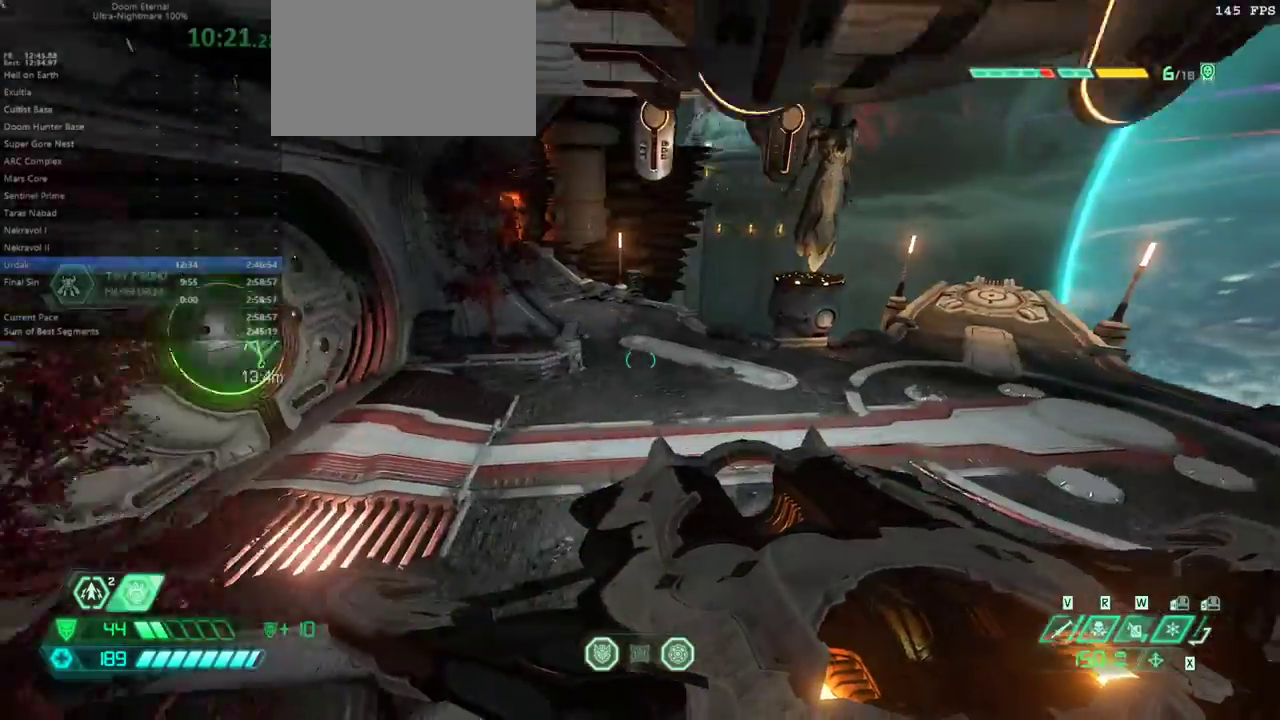
{"keys": ["e"], "mouse": [], "events": [[333, "shift", "down"], [467, "shift", "up"]]}
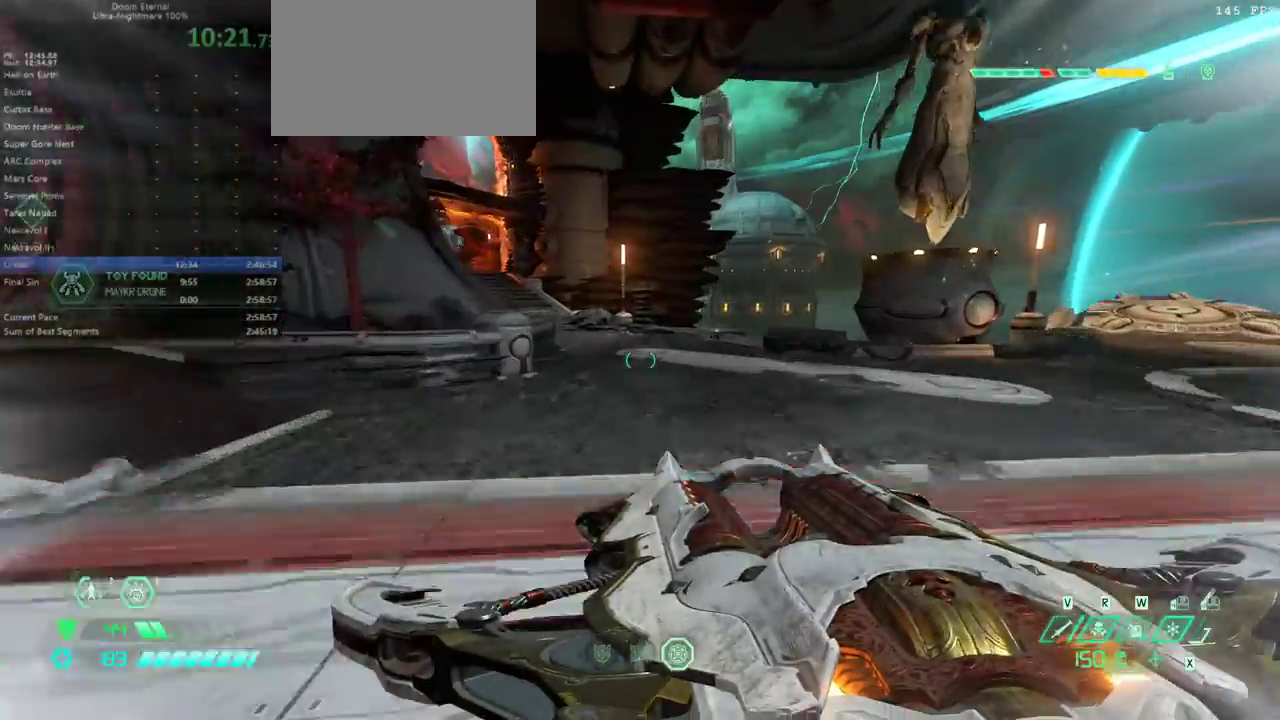
{"keys": ["e", "shift"], "mouse": [], "events": [[433, "shift", "down"]]}
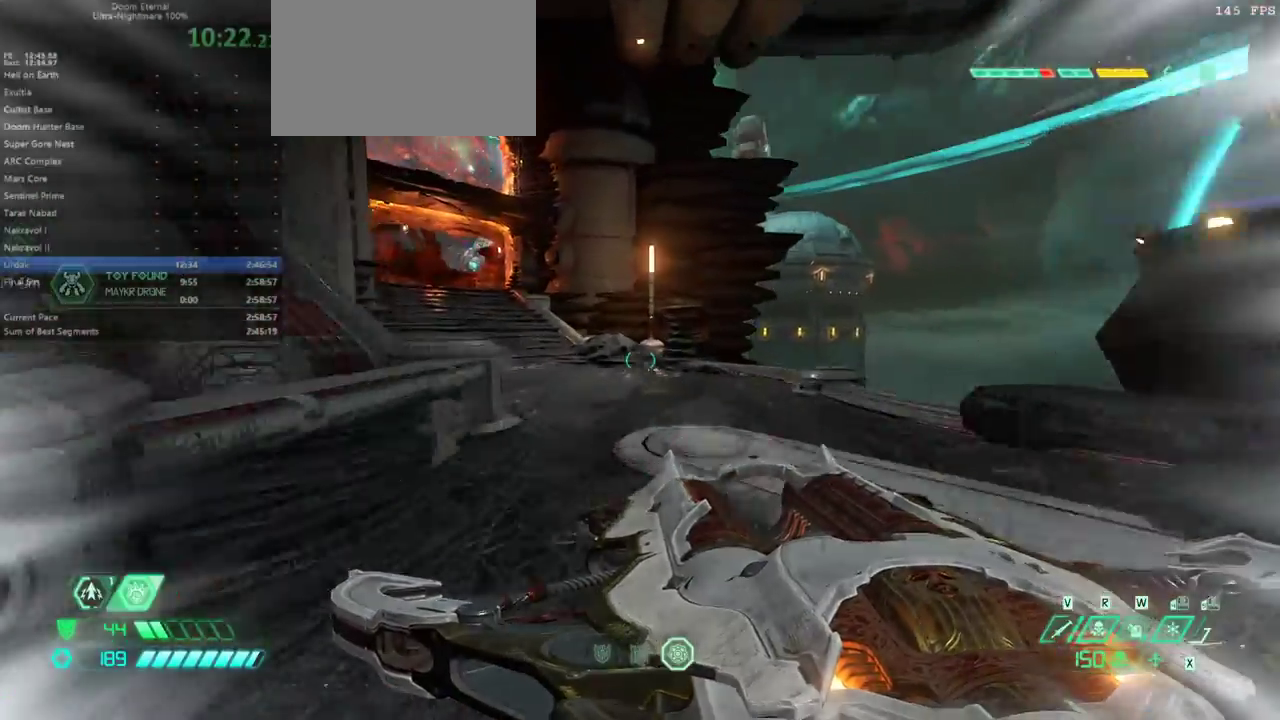
{"keys": ["e", "shift"], "mouse": [], "events": [[33, "shift", "up"], [500, "shift", "down"]]}
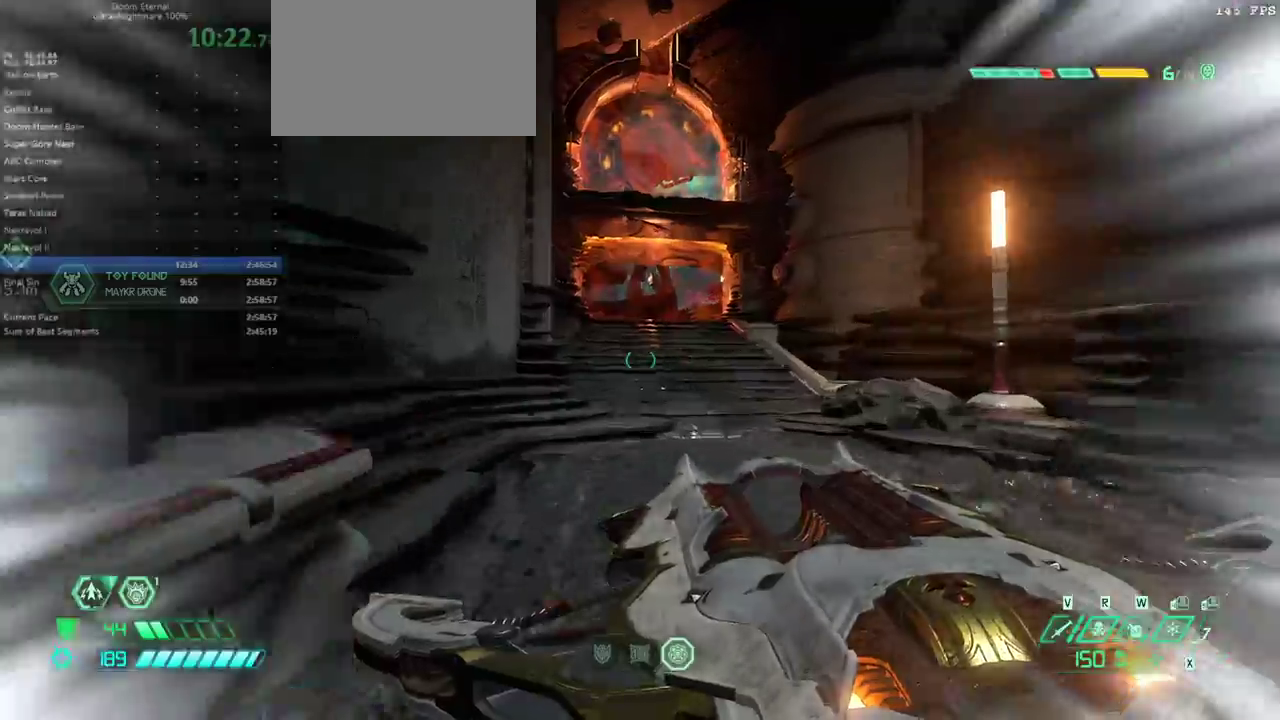
{"keys": ["e"], "mouse": [], "events": [[100, "shift", "up"]]}